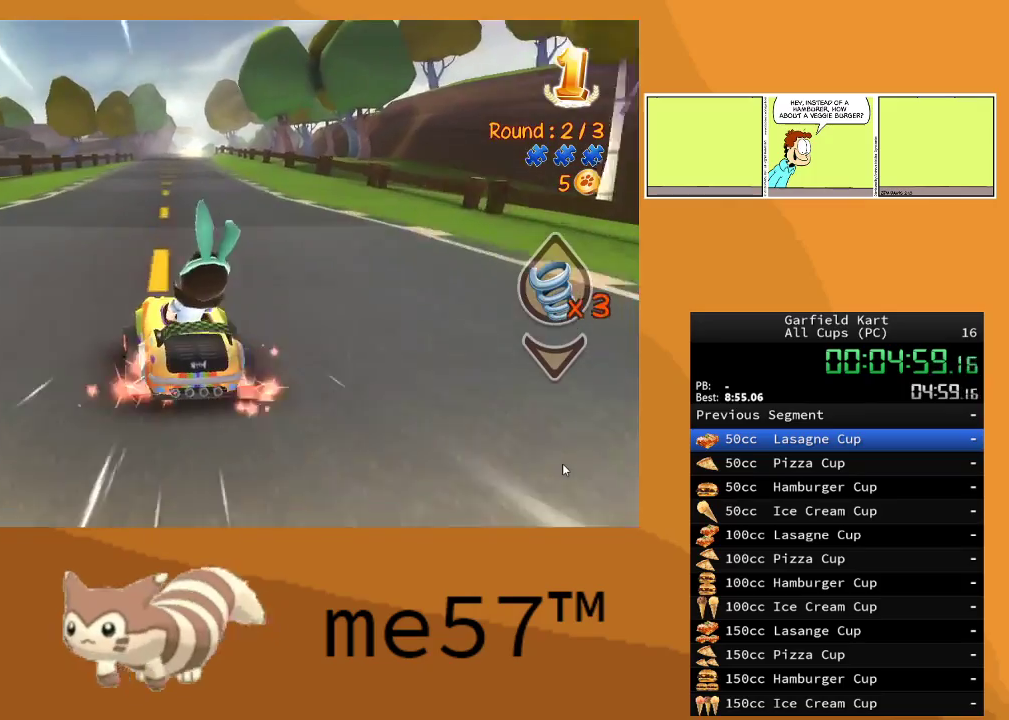
Gameplay with a controller (Xbox layout); each line is a JSON object with the inputs held at the frame after it. "events" lists button and stick changes between this image and that frame as [ms after this image, input, new state], when the widget could be followed in between. Not read: L3 R3.
{"buttons": ["R2"], "left_stick": "center", "right_stick": "center", "events": [[250, "left_stick", "right"], [500, "left_stick", "center"]]}
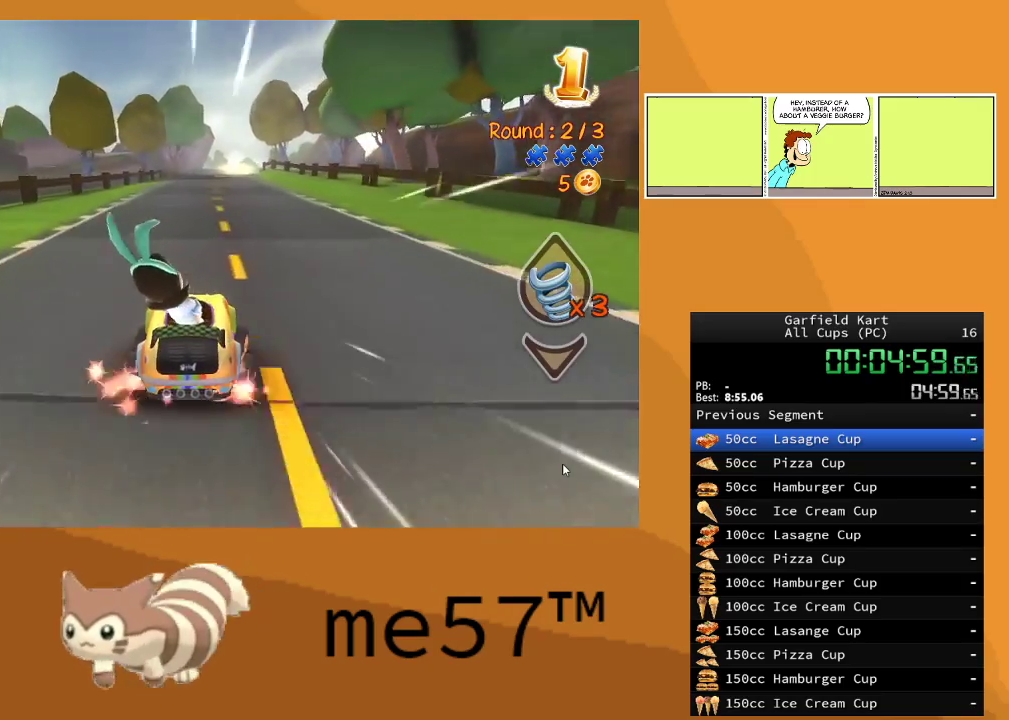
{"buttons": ["R2"], "left_stick": "right", "right_stick": "center", "events": [[33, "left_stick", "left"], [233, "left_stick", "center"], [367, "left_stick", "right"]]}
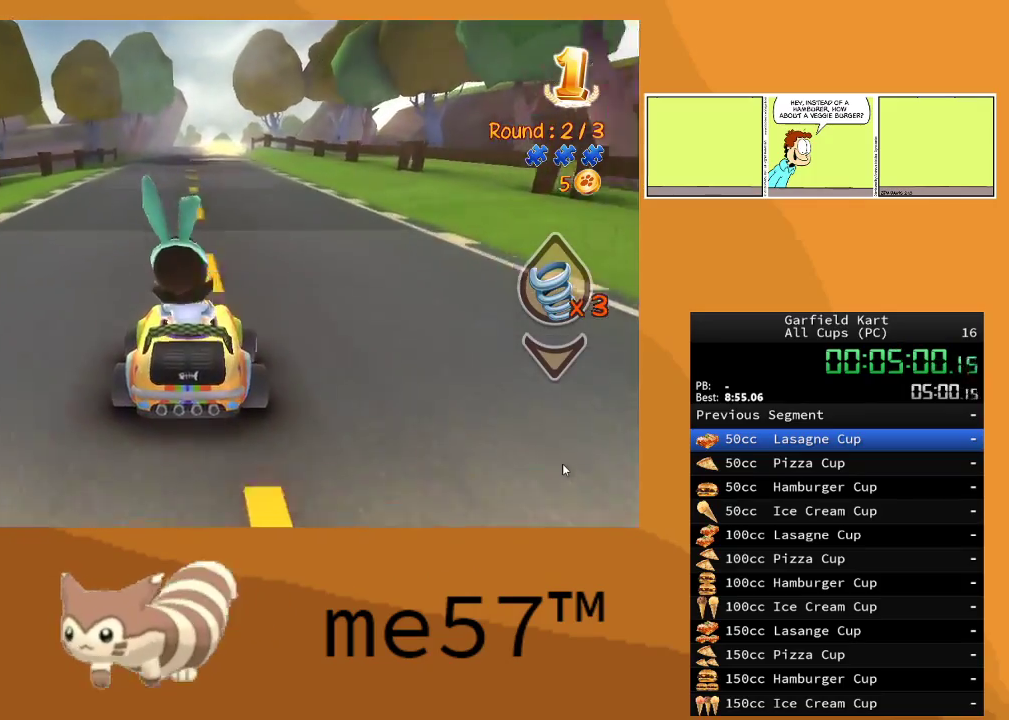
{"buttons": ["R2"], "left_stick": "center", "right_stick": "center", "events": [[33, "left_stick", "center"]]}
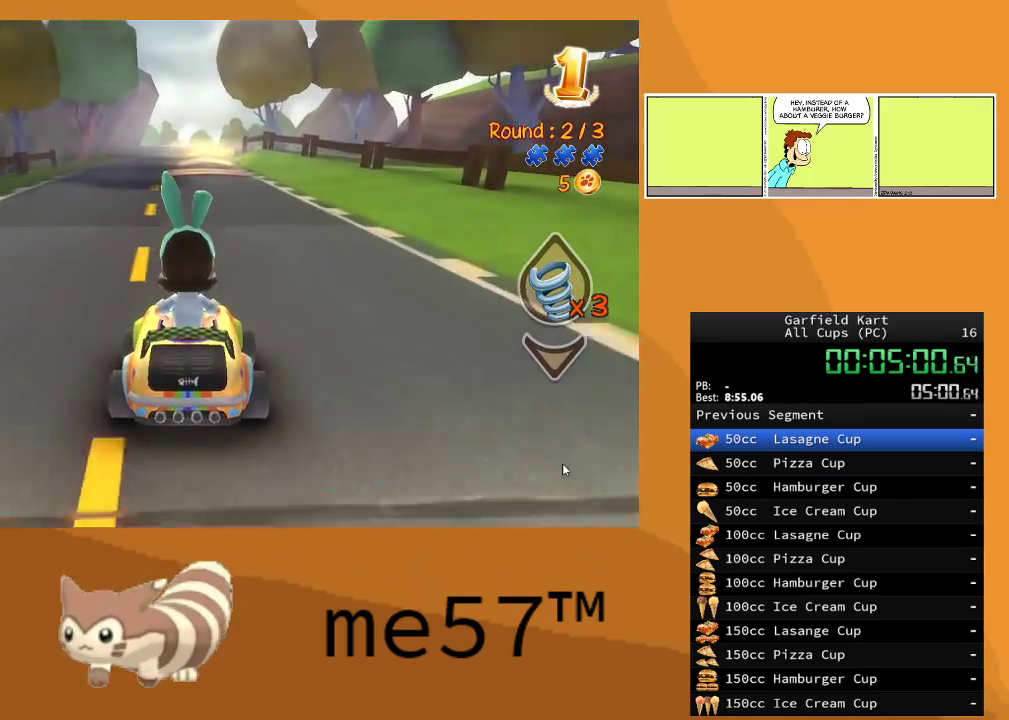
{"buttons": ["R2"], "left_stick": "center", "right_stick": "center", "events": [[350, "left_stick", "left"], [500, "left_stick", "center"]]}
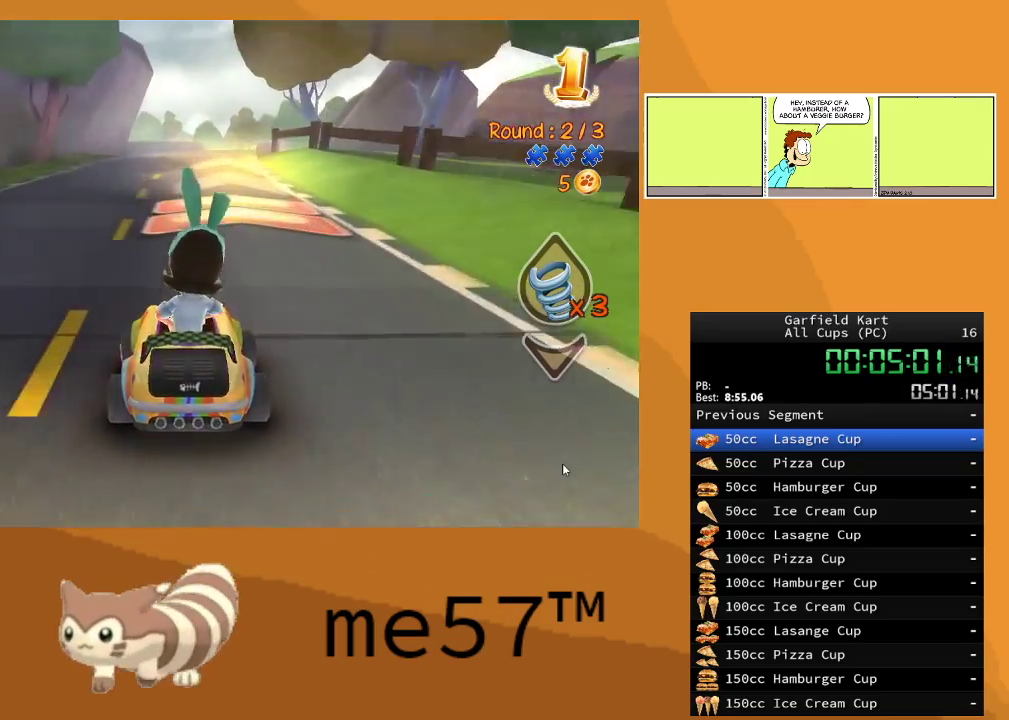
{"buttons": ["R2"], "left_stick": "center", "right_stick": "center", "events": [[67, "left_stick", "right"], [317, "left_stick", "center"]]}
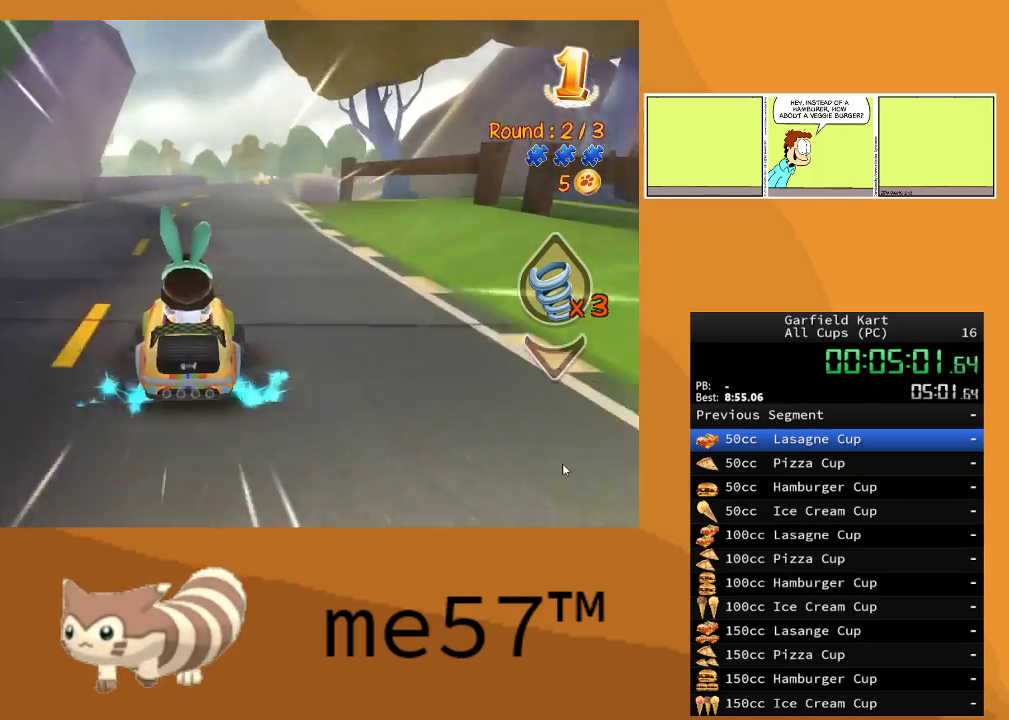
{"buttons": ["R2"], "left_stick": "center", "right_stick": "center", "events": [[233, "left_stick", "right"], [483, "left_stick", "center"]]}
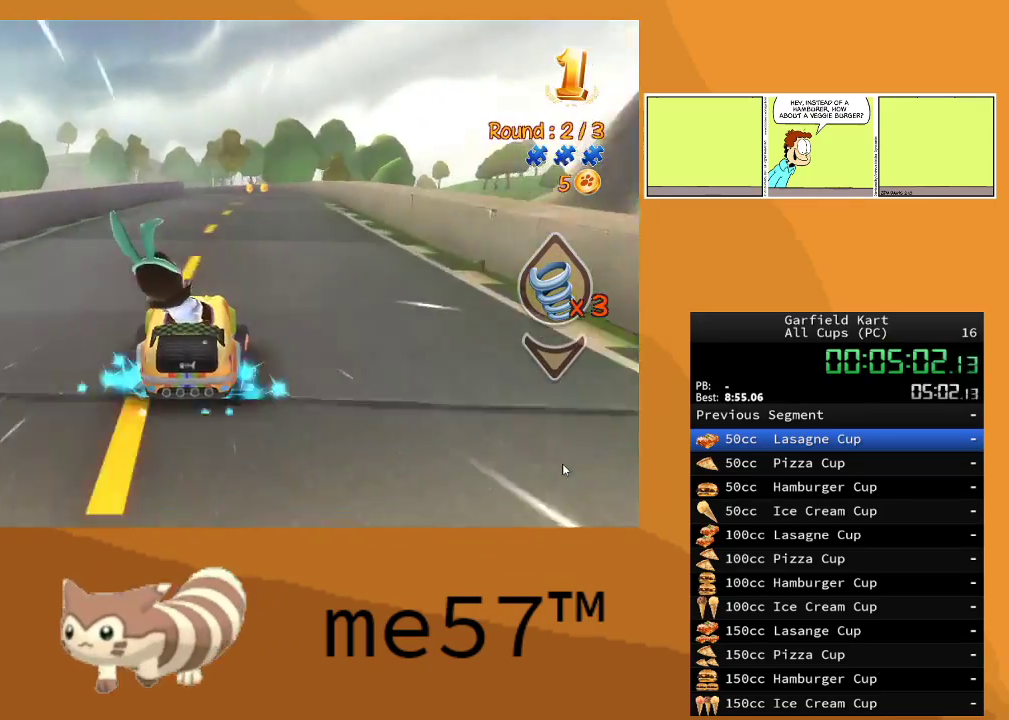
{"buttons": ["R2"], "left_stick": "right", "right_stick": "center", "events": [[400, "left_stick", "right"]]}
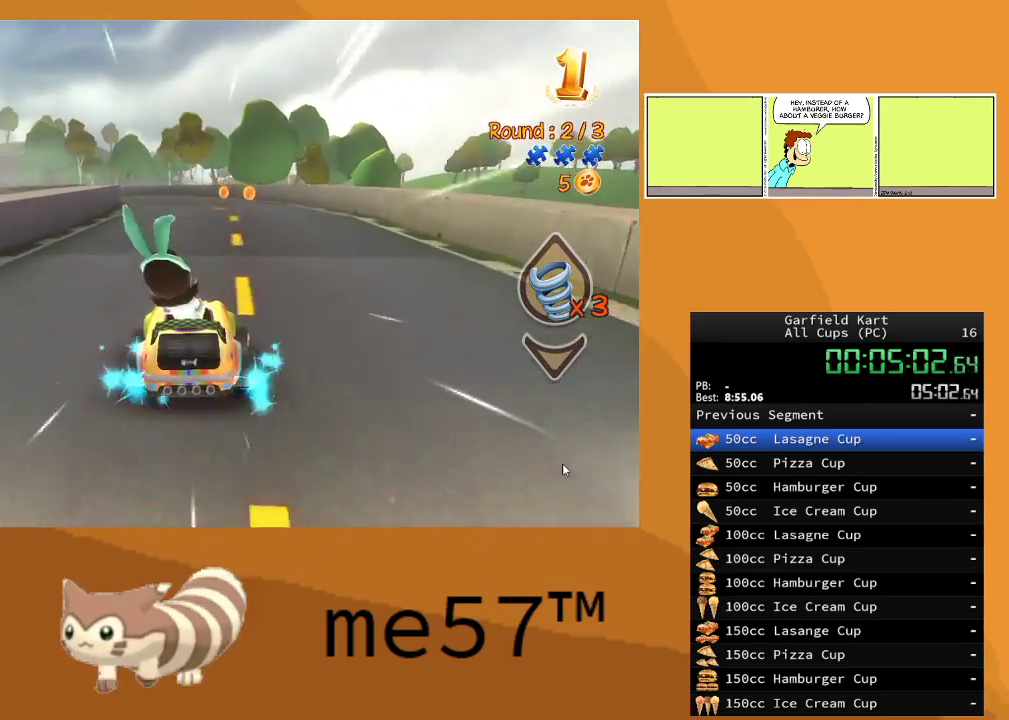
{"buttons": ["B", "R2"], "left_stick": "up-left", "right_stick": "center", "events": [[100, "left_stick", "center"], [283, "B", "down"], [300, "left_stick", "up-left"]]}
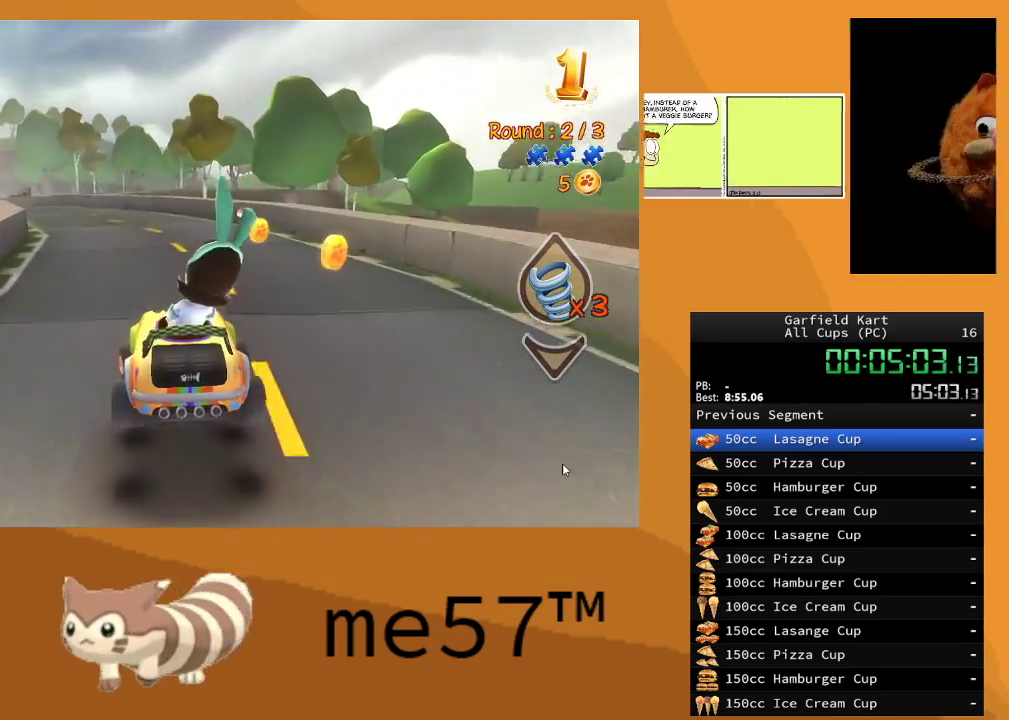
{"buttons": ["B", "R2"], "left_stick": "right", "right_stick": "center", "events": [[250, "left_stick", "up-right"], [367, "left_stick", "right"]]}
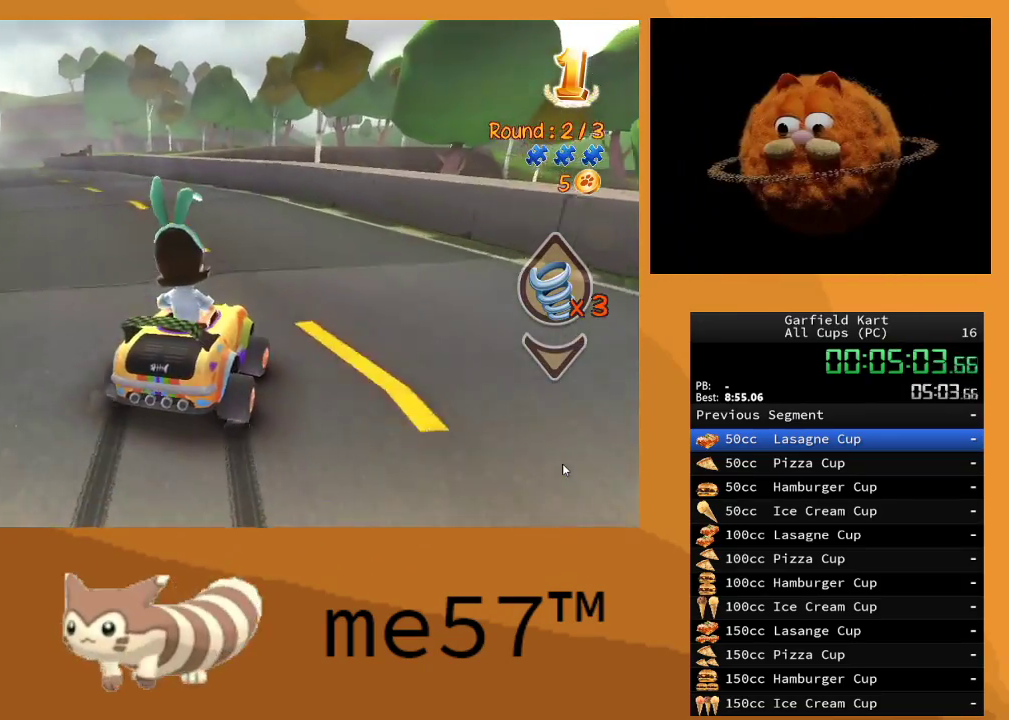
{"buttons": ["B", "R2"], "left_stick": "up-left", "right_stick": "center", "events": [[150, "left_stick", "up-left"], [167, "B", "up"], [283, "B", "down"]]}
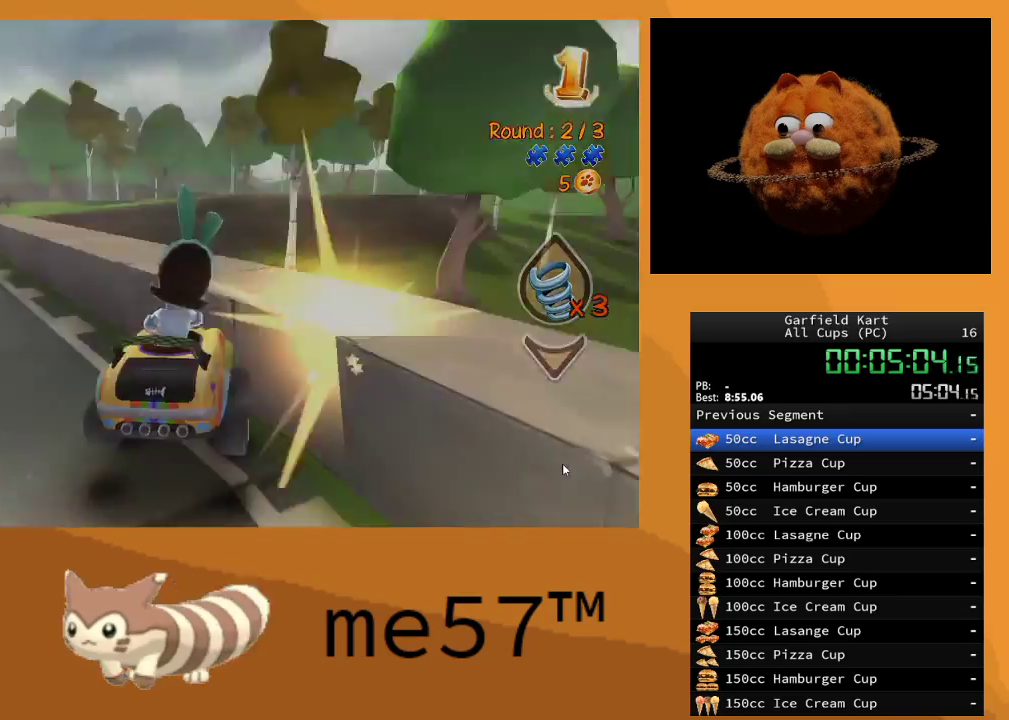
{"buttons": ["R2"], "left_stick": "up-left", "right_stick": "center", "events": [[317, "B", "up"]]}
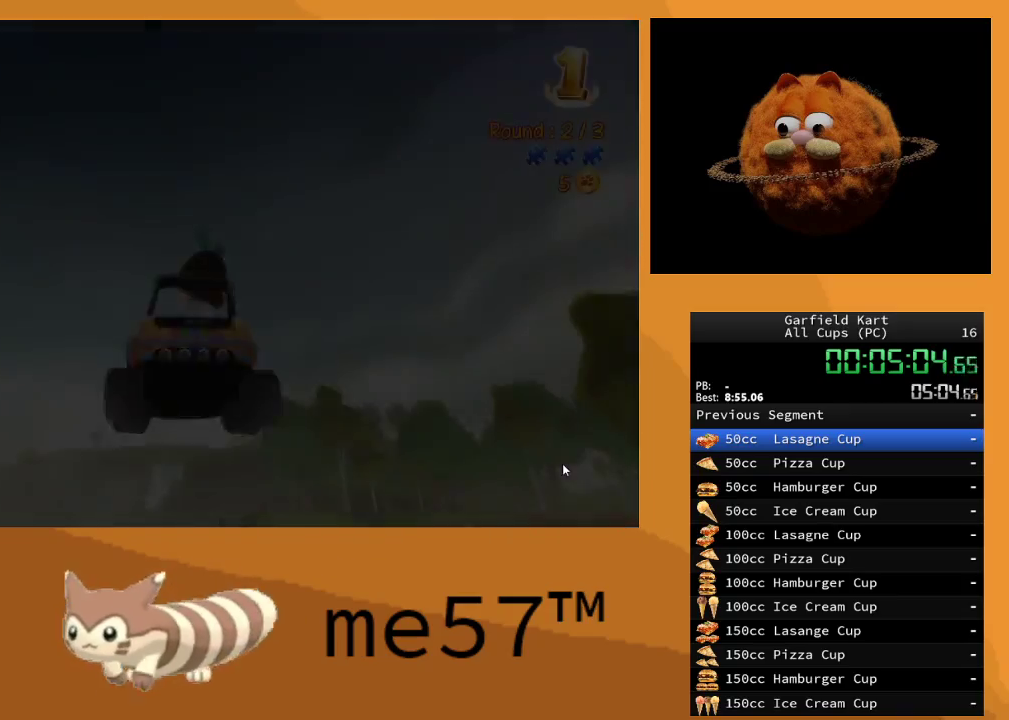
{"buttons": ["R2"], "left_stick": "center", "right_stick": "center", "events": [[100, "left_stick", "center"]]}
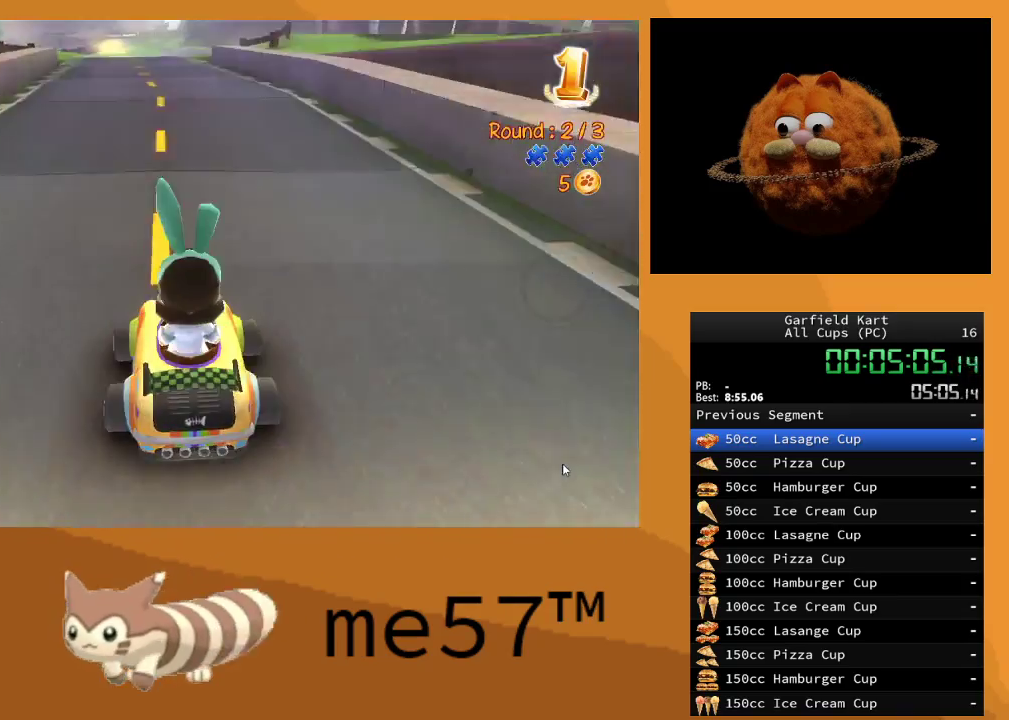
{"buttons": ["R2"], "left_stick": "center", "right_stick": "center", "events": []}
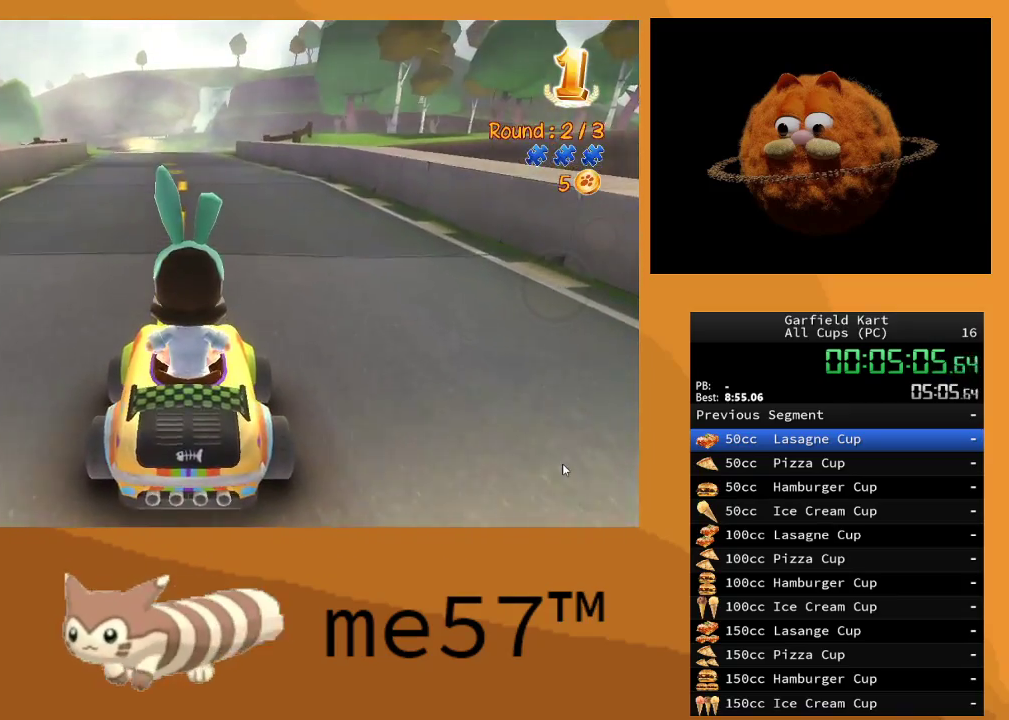
{"buttons": ["R2"], "left_stick": "up-left", "right_stick": "center", "events": [[483, "left_stick", "up-left"]]}
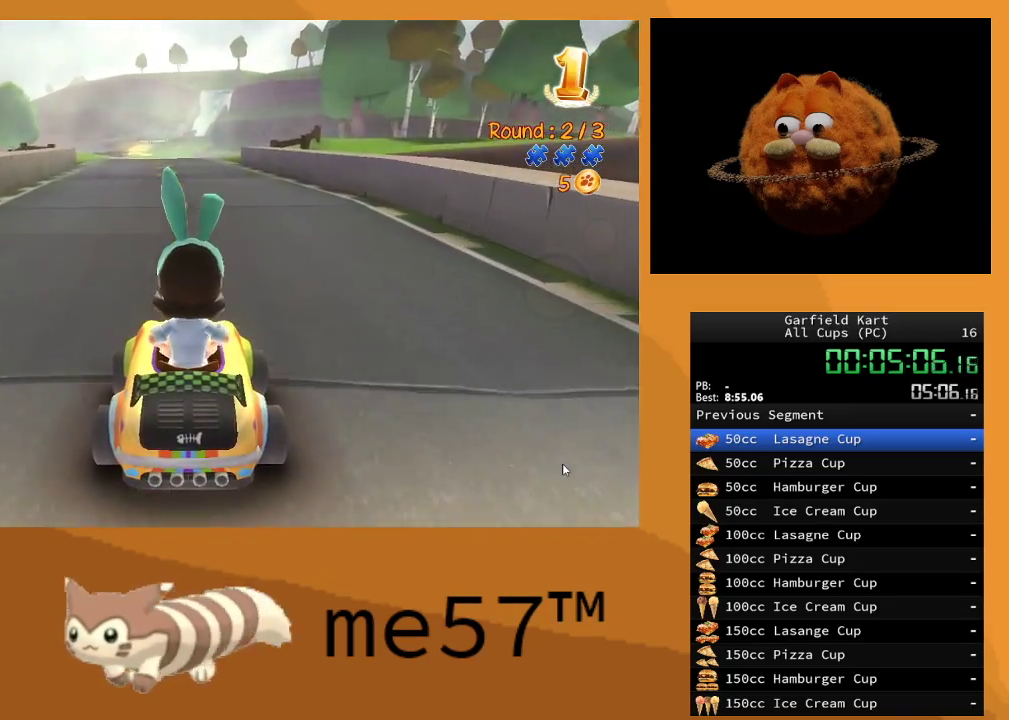
{"buttons": ["R2"], "left_stick": "center", "right_stick": "center", "events": [[133, "left_stick", "center"]]}
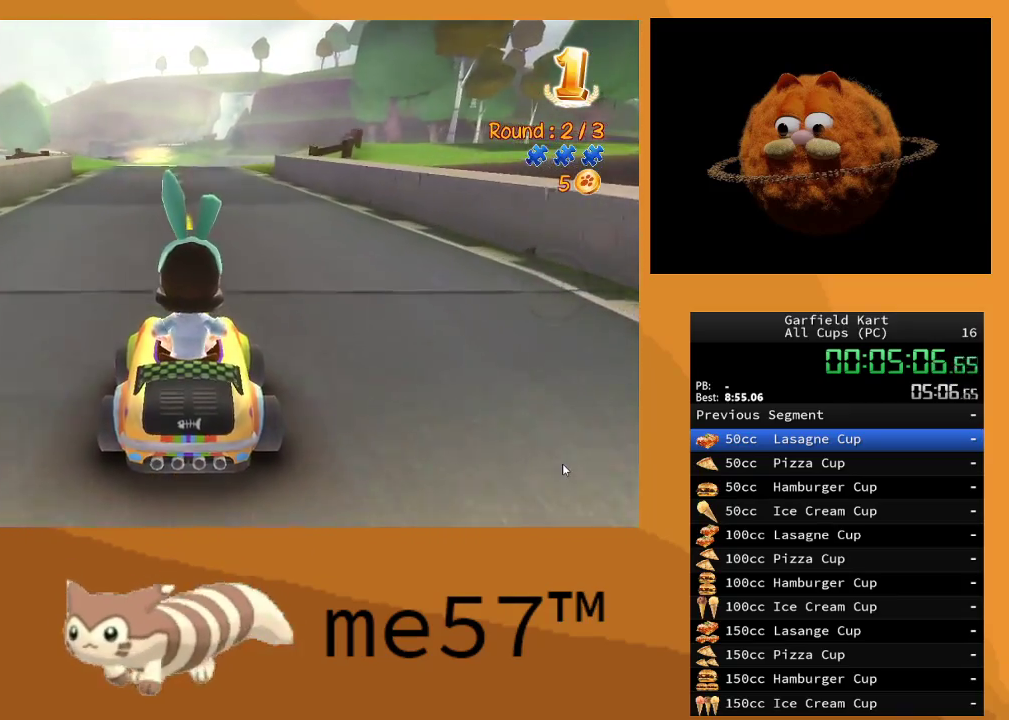
{"buttons": ["R2"], "left_stick": "center", "right_stick": "center", "events": [[217, "left_stick", "up-left"], [433, "left_stick", "center"]]}
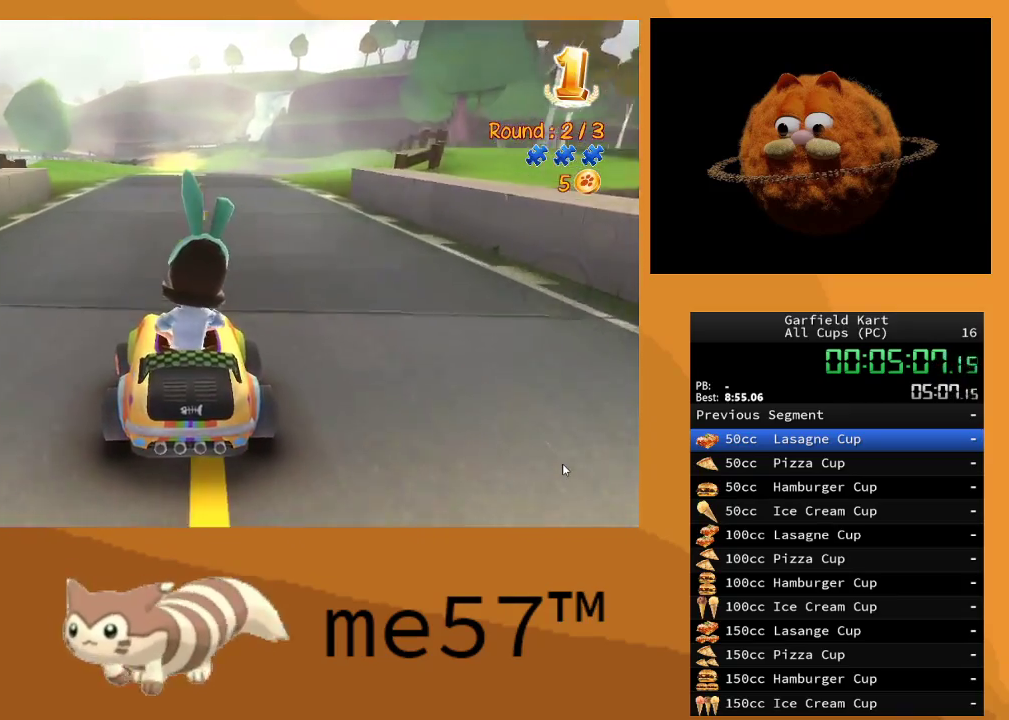
{"buttons": ["R2"], "left_stick": "center", "right_stick": "center", "events": []}
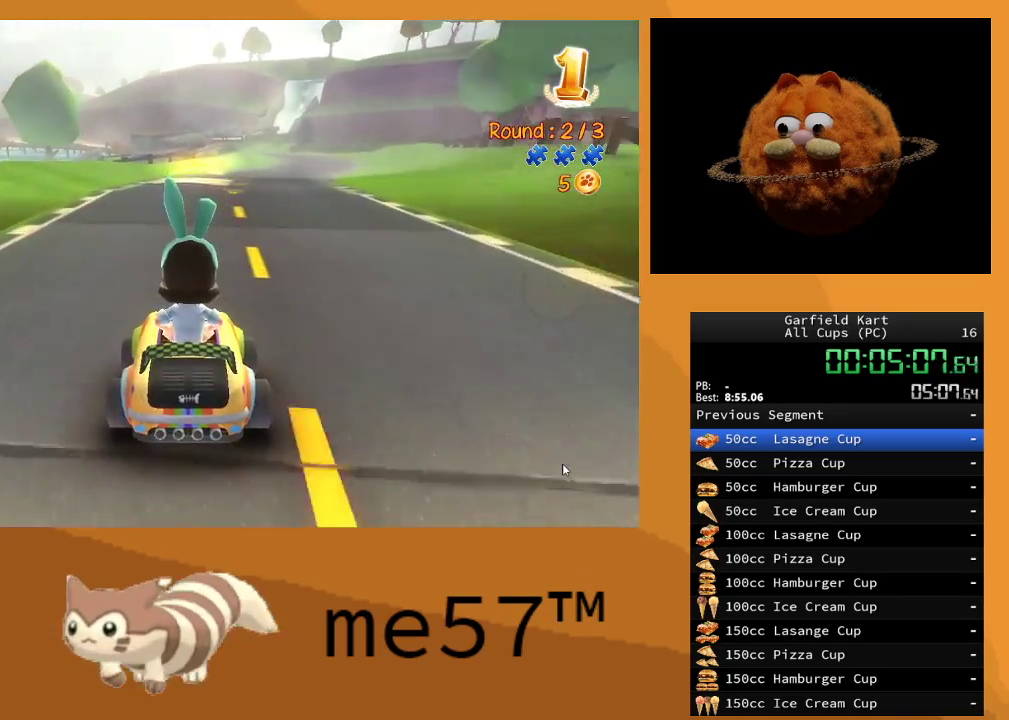
{"buttons": ["R2"], "left_stick": "right", "right_stick": "center", "events": [[400, "left_stick", "right"]]}
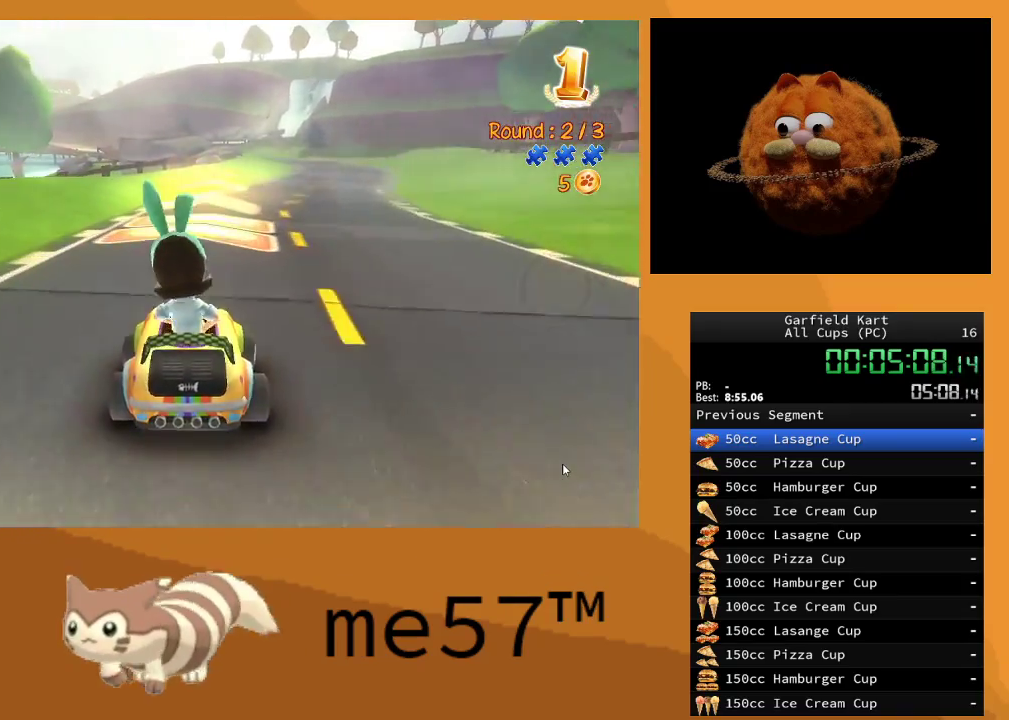
{"buttons": ["R2"], "left_stick": "right", "right_stick": "center", "events": [[217, "left_stick", "center"], [417, "left_stick", "right"]]}
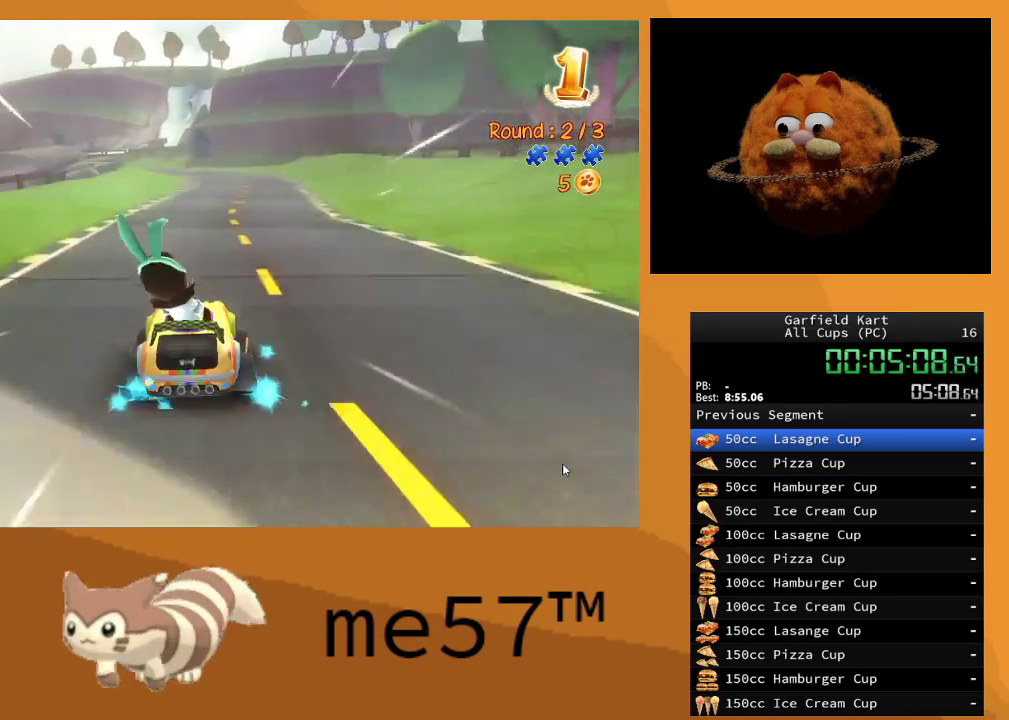
{"buttons": ["R2"], "left_stick": "left", "right_stick": "center", "events": [[117, "left_stick", "center"], [350, "left_stick", "left"]]}
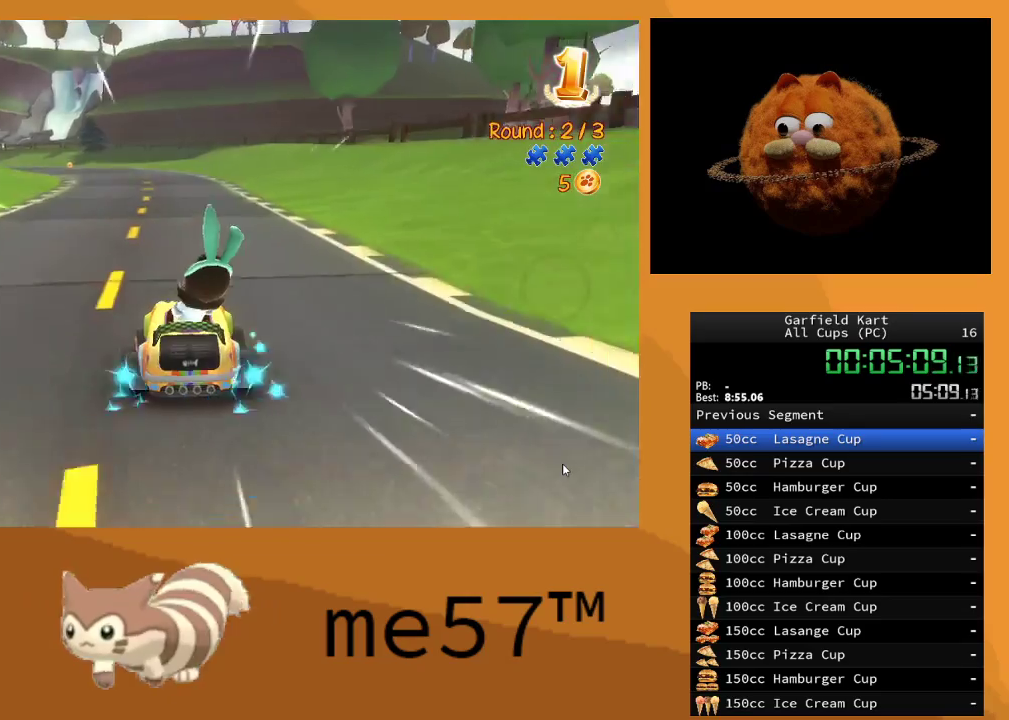
{"buttons": ["R2"], "left_stick": "center", "right_stick": "center", "events": [[33, "left_stick", "center"]]}
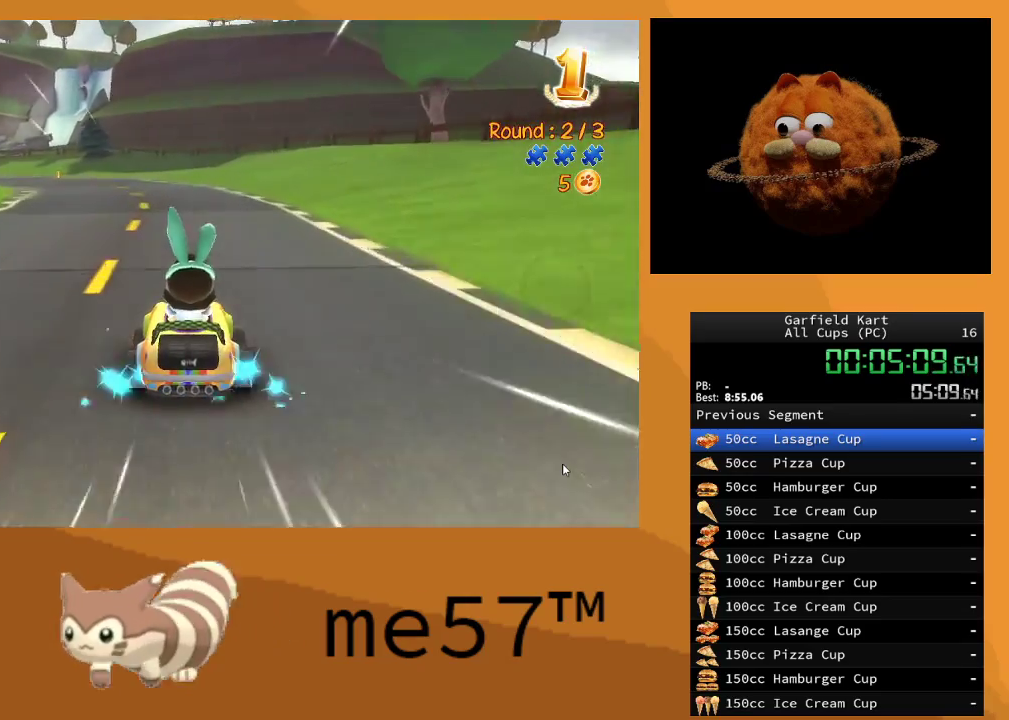
{"buttons": ["B", "R2"], "left_stick": "up-left", "right_stick": "center", "events": [[50, "left_stick", "up-left"], [67, "B", "down"]]}
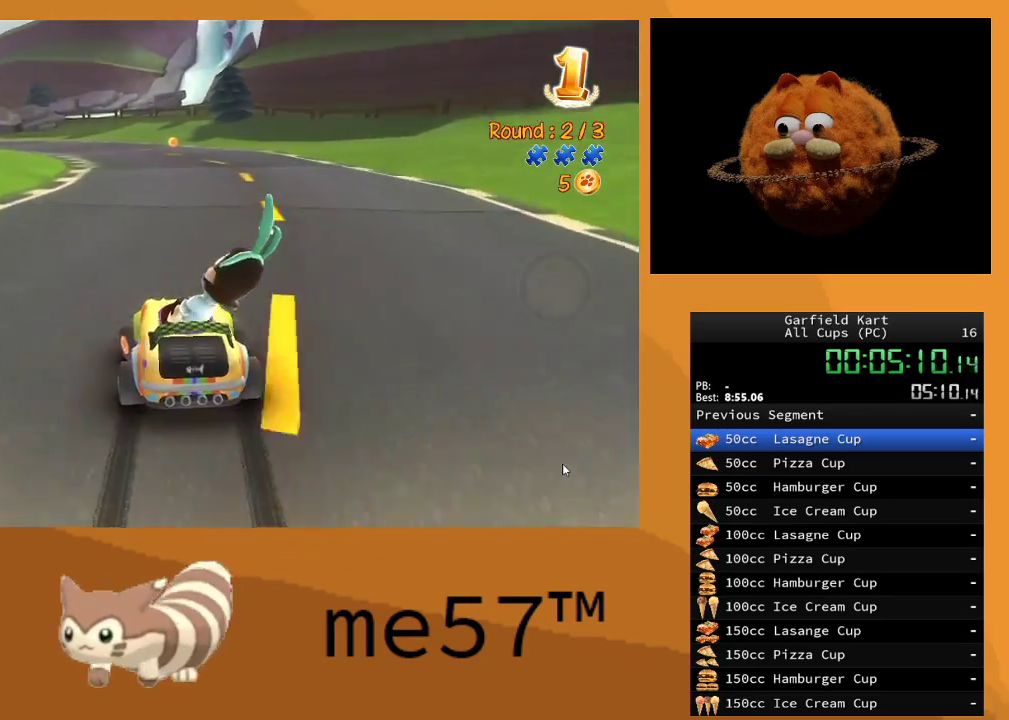
{"buttons": ["B", "R2"], "left_stick": "right", "right_stick": "center", "events": [[167, "left_stick", "right"]]}
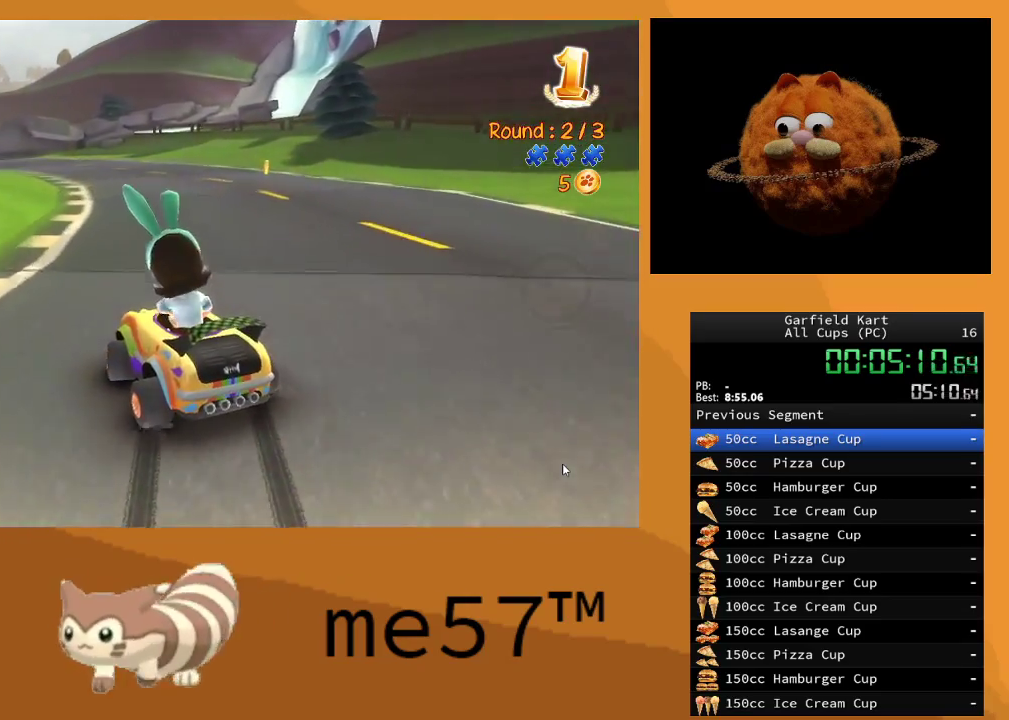
{"buttons": ["B", "R2"], "left_stick": "right", "right_stick": "center", "events": [[100, "left_stick", "up-left"], [317, "left_stick", "right"]]}
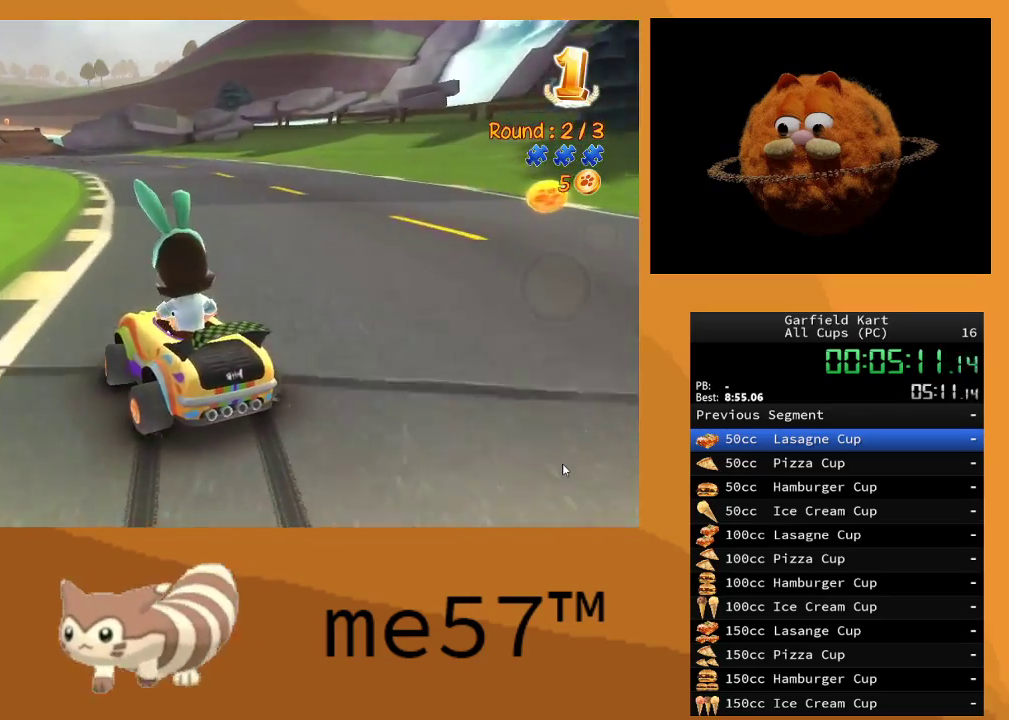
{"buttons": ["B", "R2"], "left_stick": "right", "right_stick": "center", "events": []}
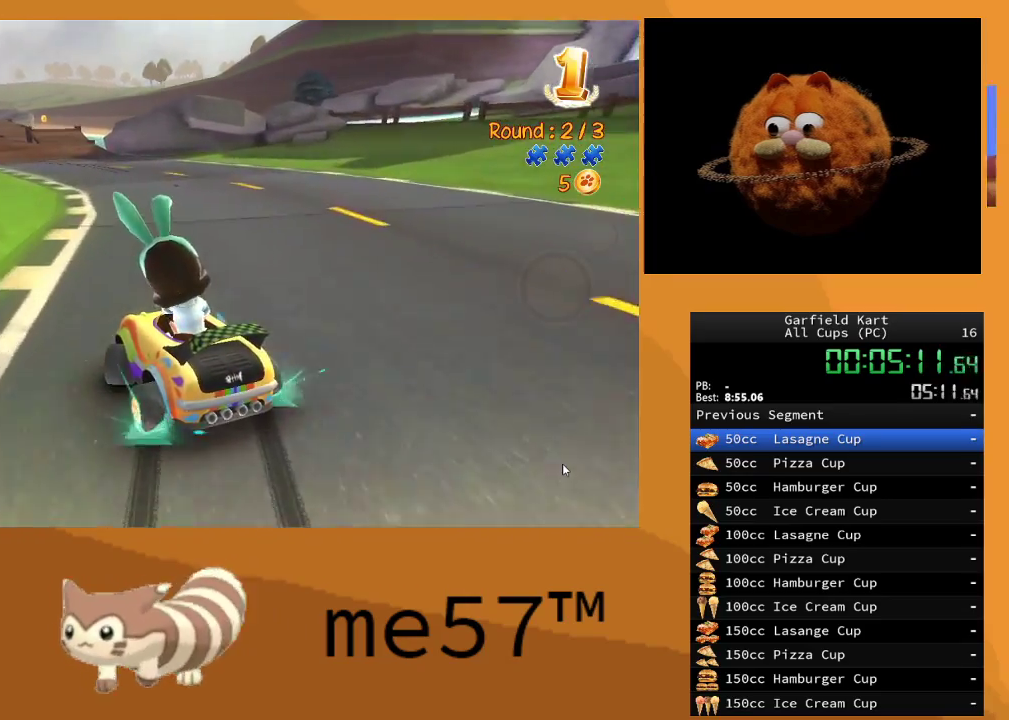
{"buttons": ["B", "R2"], "left_stick": "right", "right_stick": "center", "events": []}
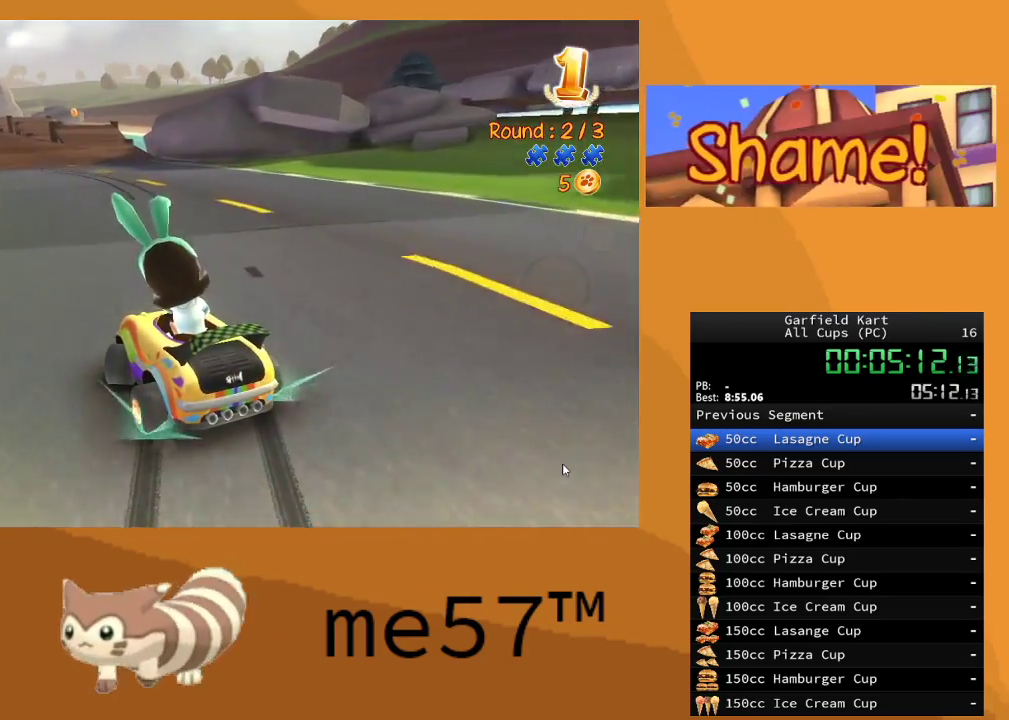
{"buttons": ["B", "R2"], "left_stick": "right", "right_stick": "center", "events": []}
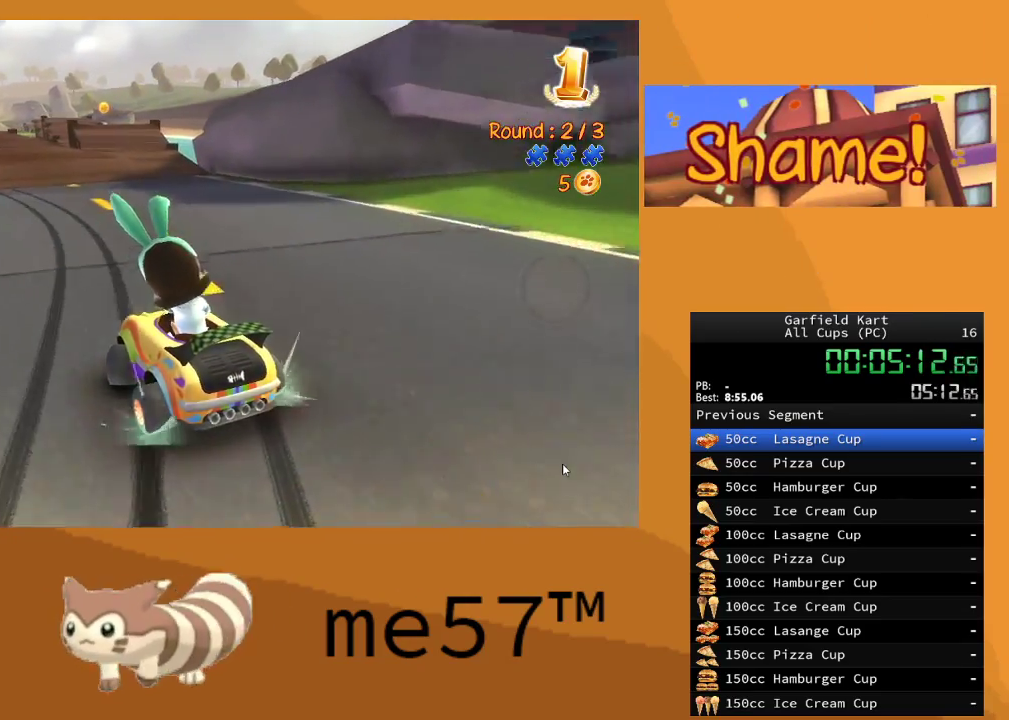
{"buttons": ["R2"], "left_stick": "center", "right_stick": "center", "events": [[267, "B", "up"], [400, "left_stick", "center"]]}
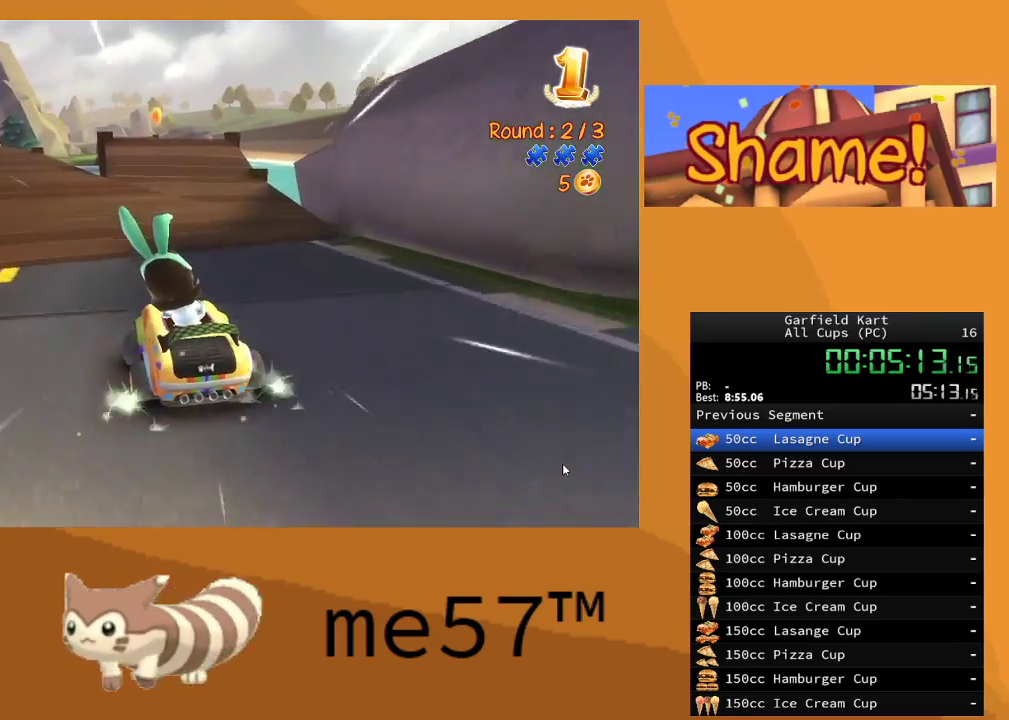
{"buttons": ["R2"], "left_stick": "center", "right_stick": "center", "events": [[283, "left_stick", "right"], [433, "left_stick", "center"]]}